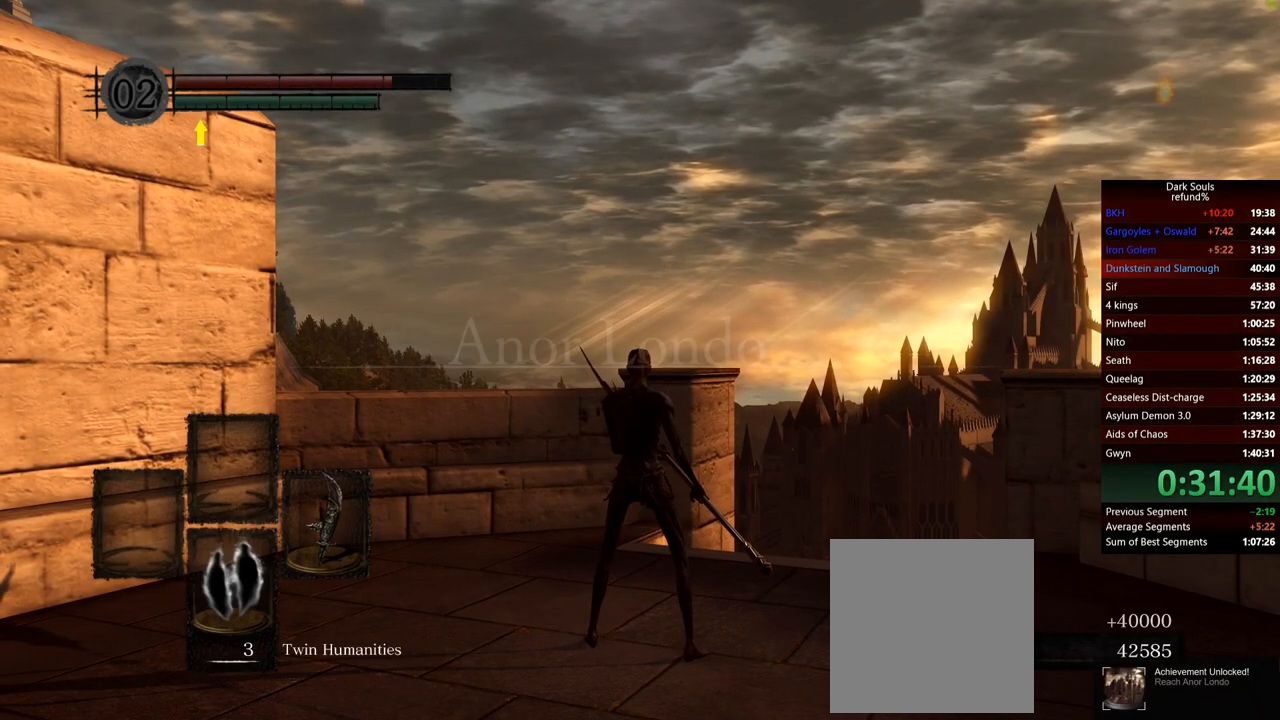
Gameplay with a controller (Xbox layout); each line is a JSON object with the inputs held at the frame after it. "events" lists button and stick changes between this image and that frame as [ms after this image, input, new state], when the widget could be followed in between. Not read: L3.
{"buttons": [], "left_stick": "center", "right_stick": "center", "events": []}
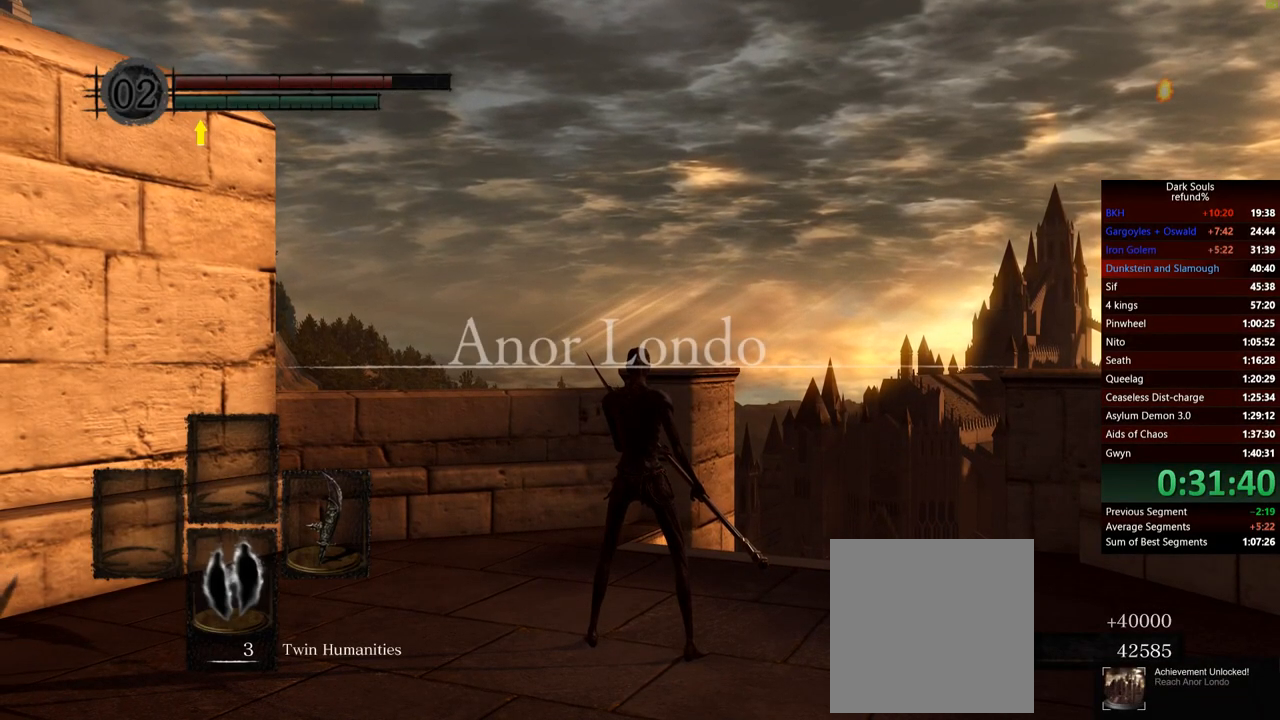
{"buttons": ["B"], "left_stick": "up", "right_stick": "center", "events": [[100, "left_stick", "up-right"], [183, "B", "down"], [500, "left_stick", "up"]]}
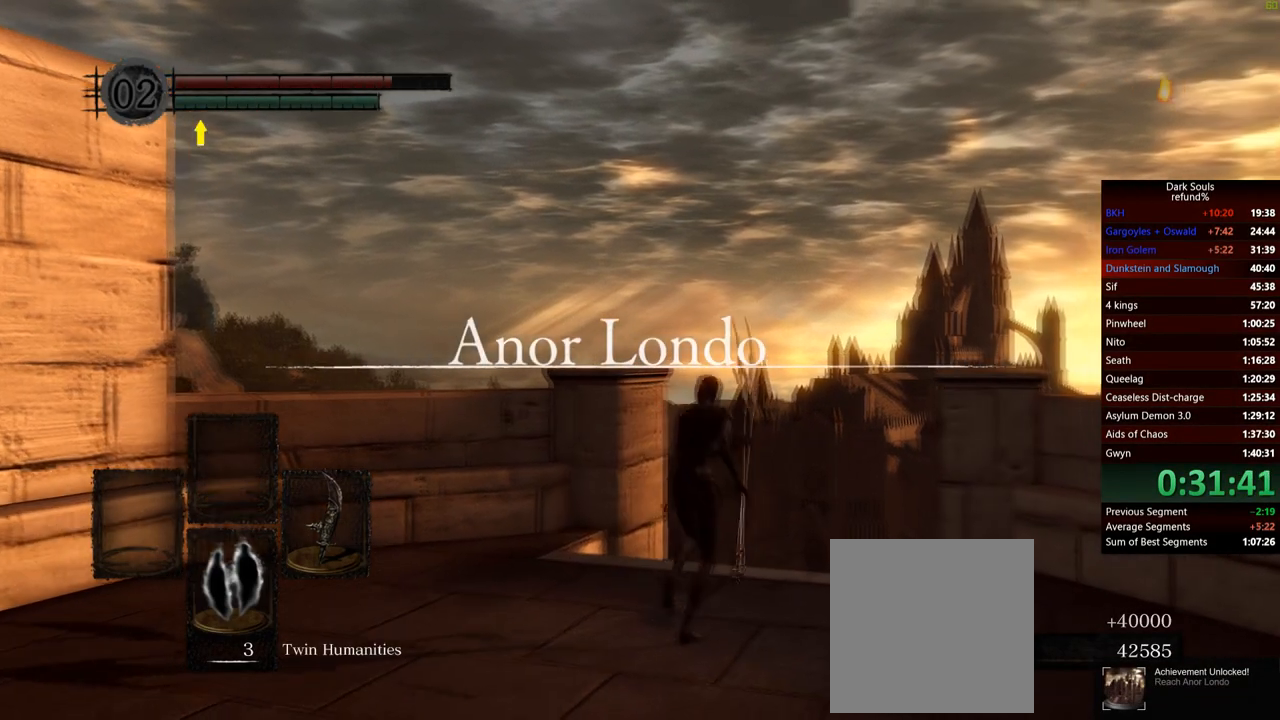
{"buttons": ["B"], "left_stick": "up", "right_stick": "center", "events": []}
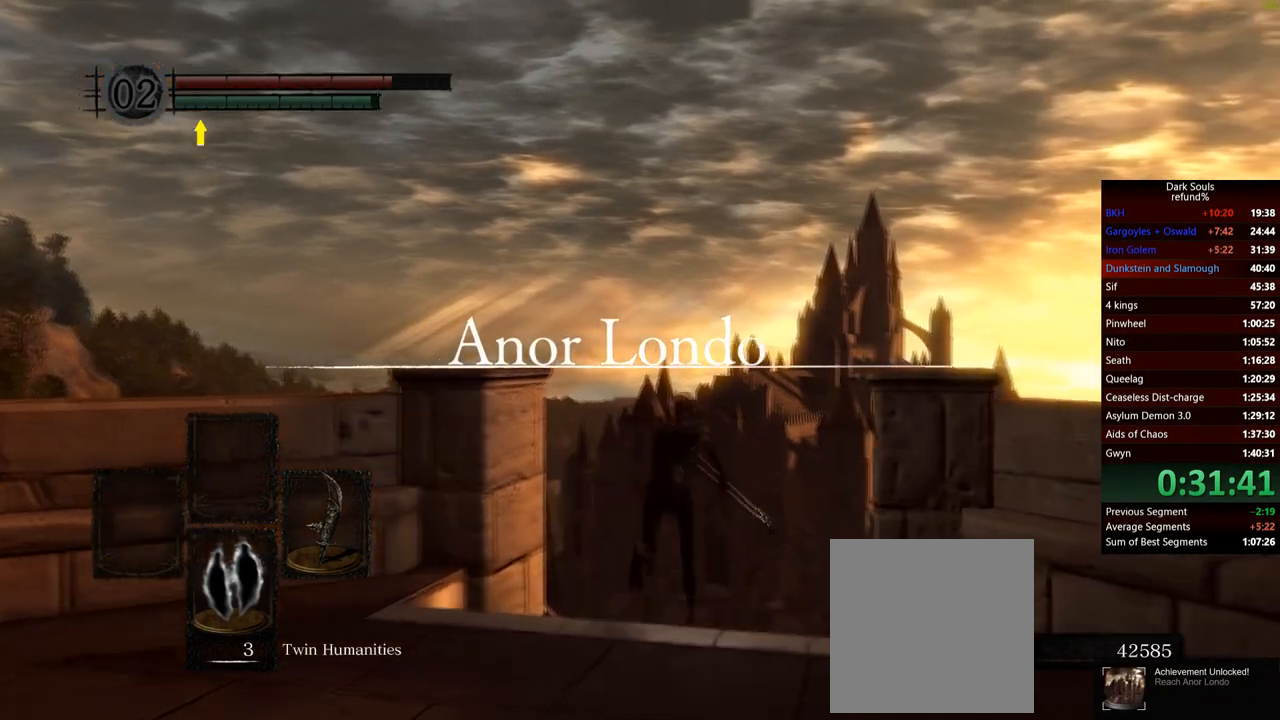
{"buttons": ["B"], "left_stick": "up", "right_stick": "center", "events": []}
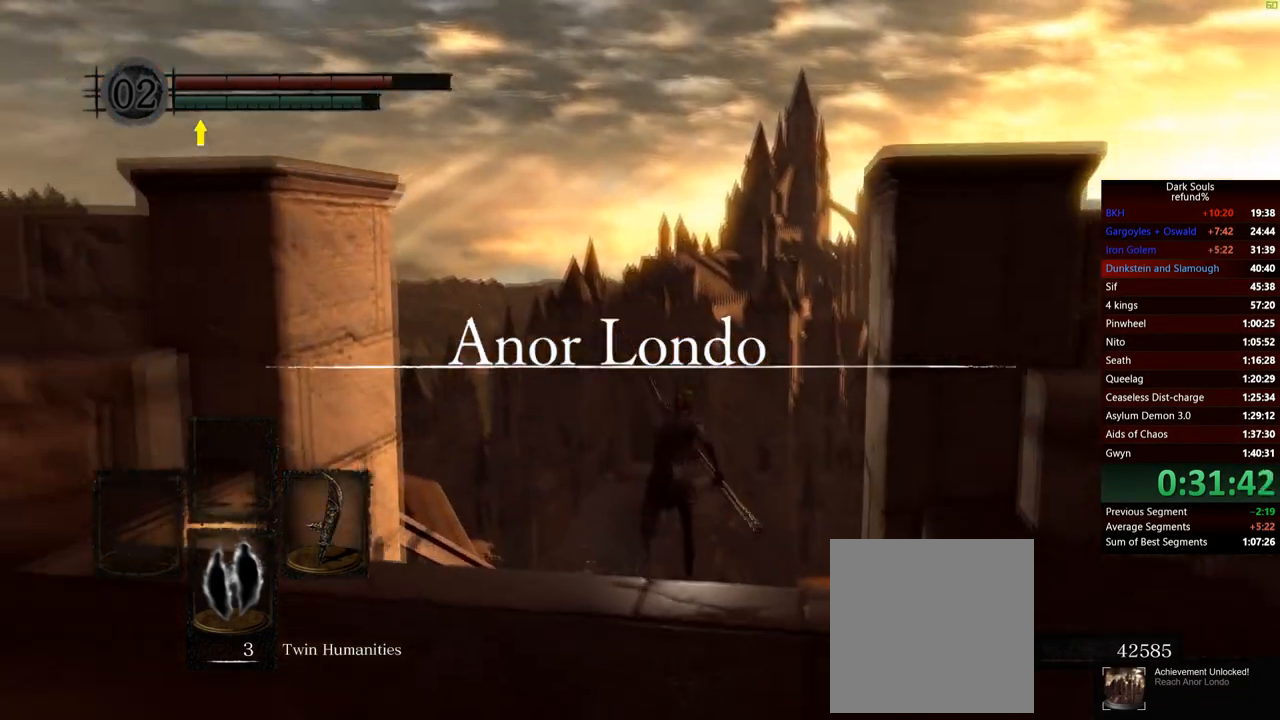
{"buttons": ["B"], "left_stick": "up", "right_stick": "center", "events": []}
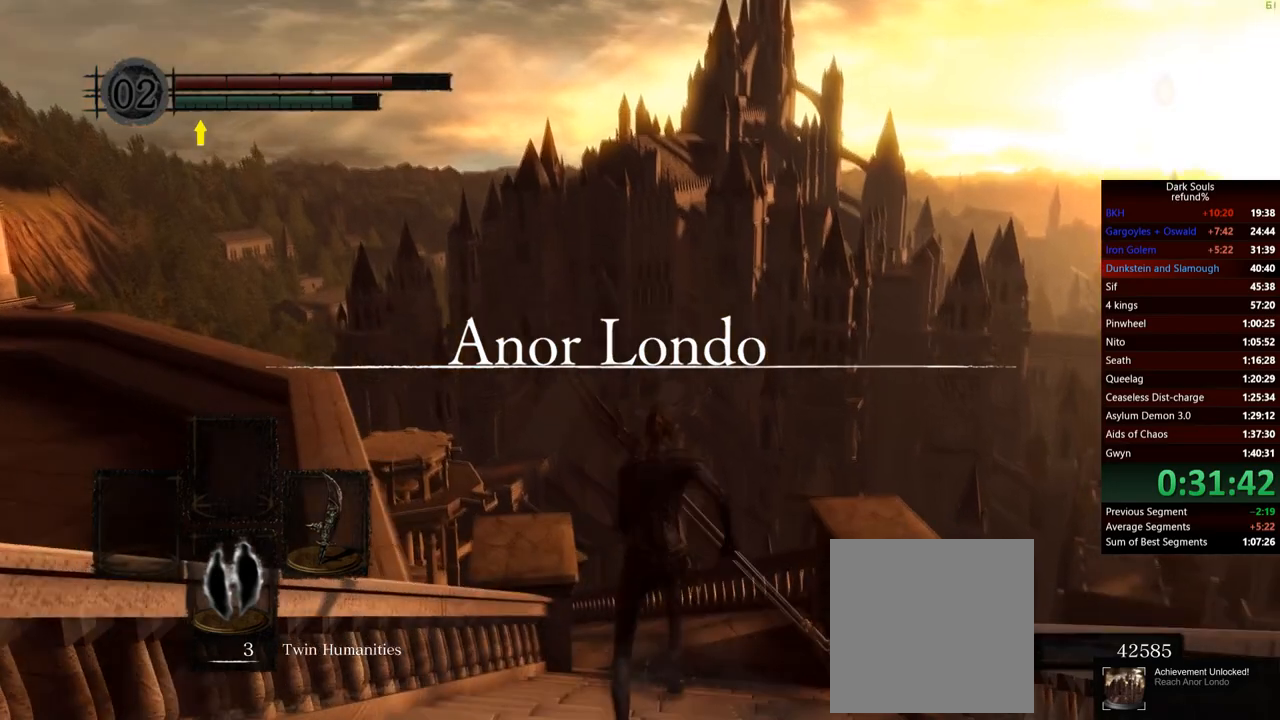
{"buttons": ["B", "L1"], "left_stick": "up", "right_stick": "center", "events": [[33, "L1", "down"], [150, "L1", "up"], [217, "L1", "down"], [350, "L1", "up"], [367, "L1", "down"], [484, "L1", "up"], [500, "L1", "down"]]}
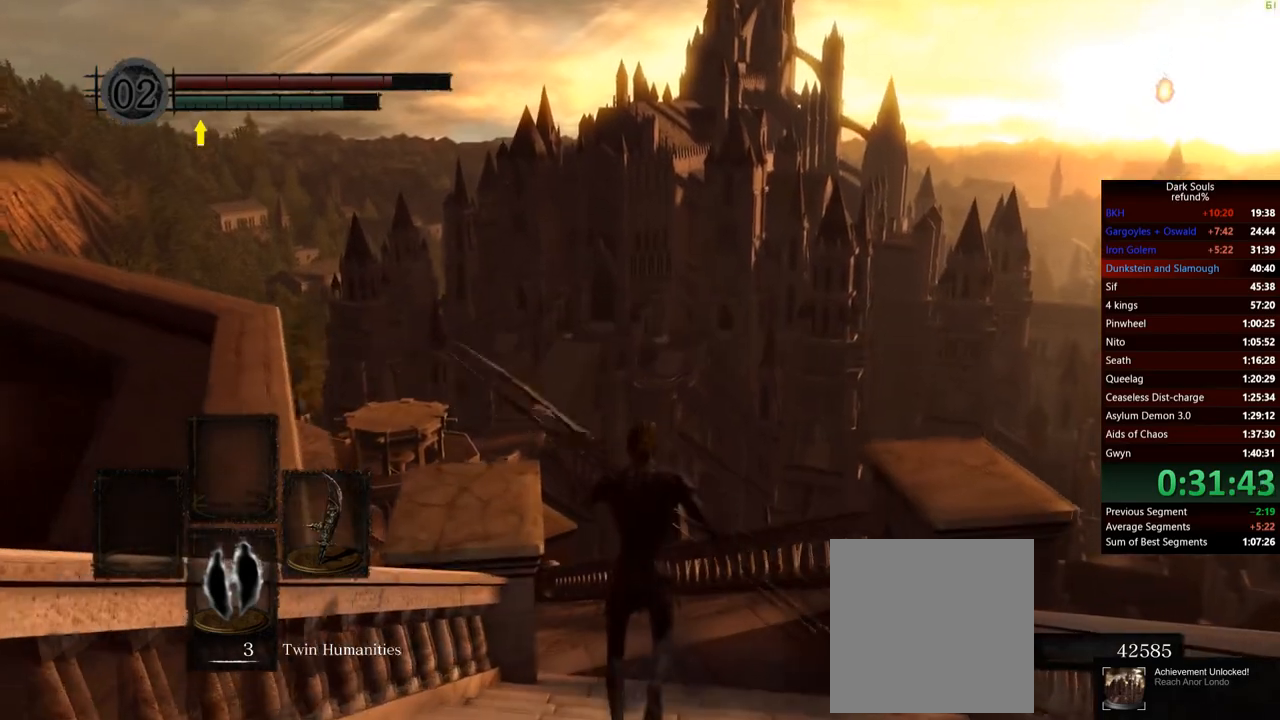
{"buttons": ["B"], "left_stick": "up", "right_stick": "center", "events": [[100, "L1", "up"]]}
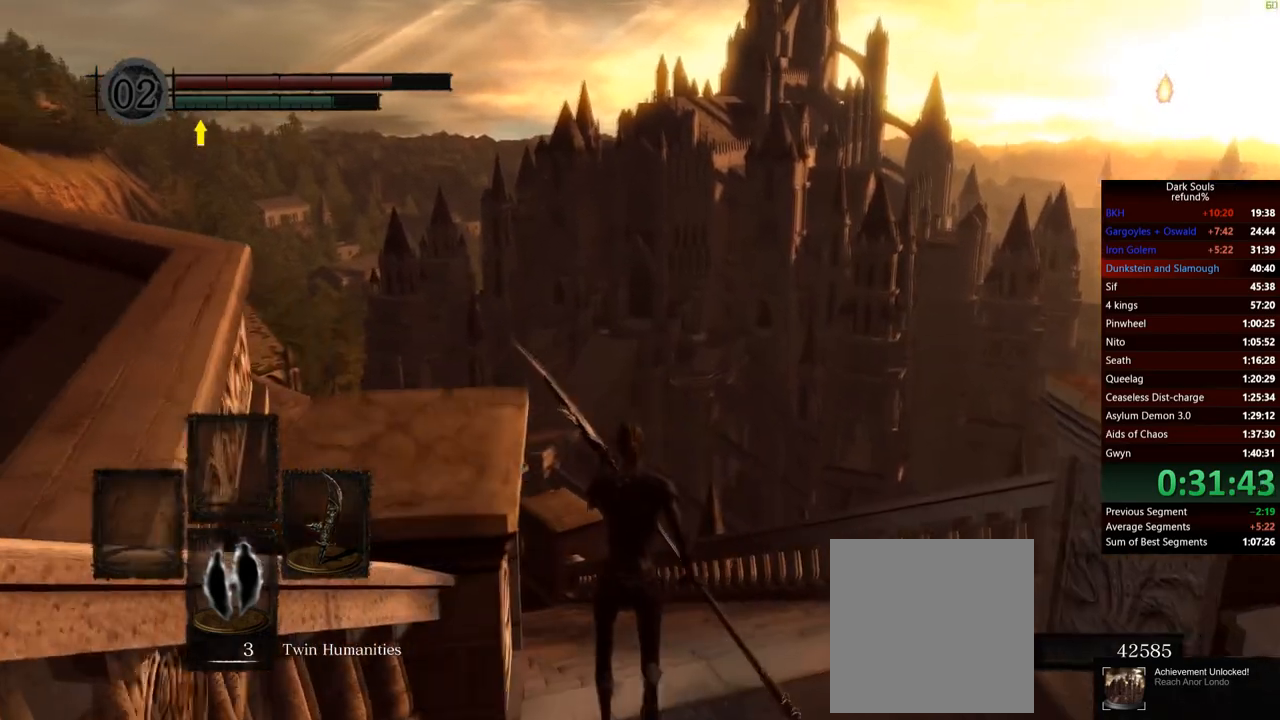
{"buttons": ["B"], "left_stick": "up", "right_stick": "center", "events": []}
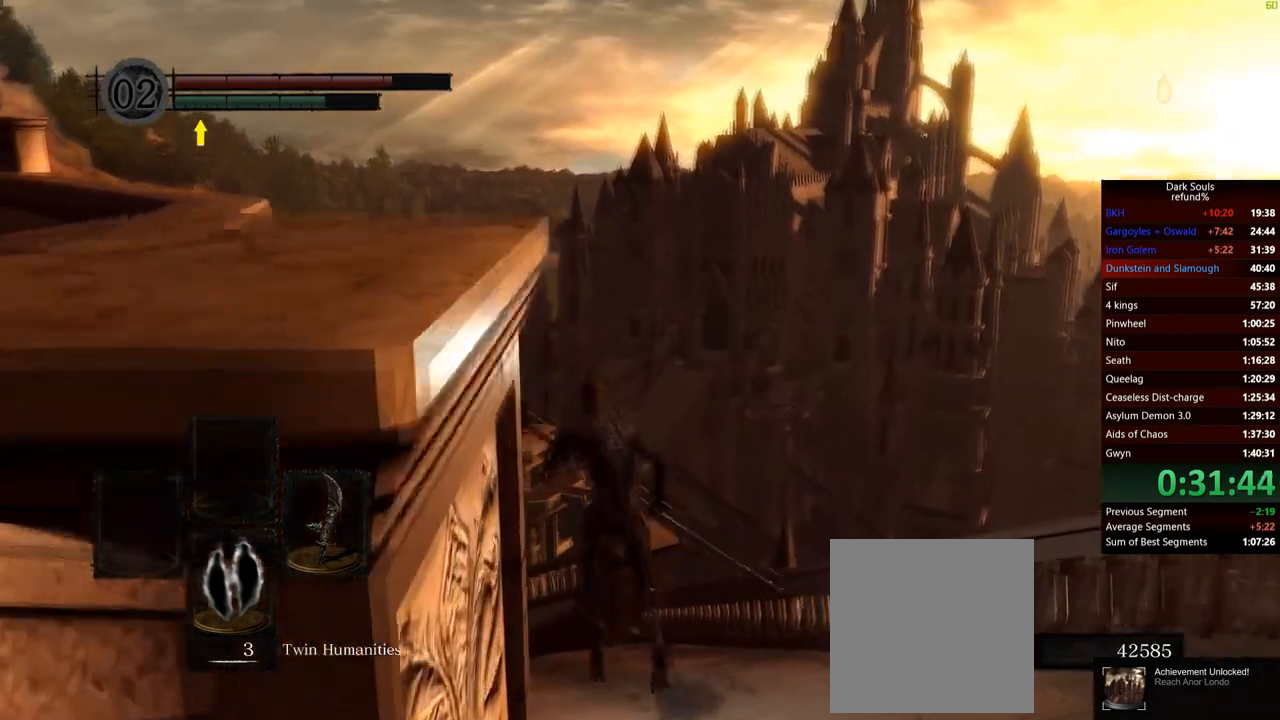
{"buttons": ["B"], "left_stick": "up", "right_stick": "center", "events": []}
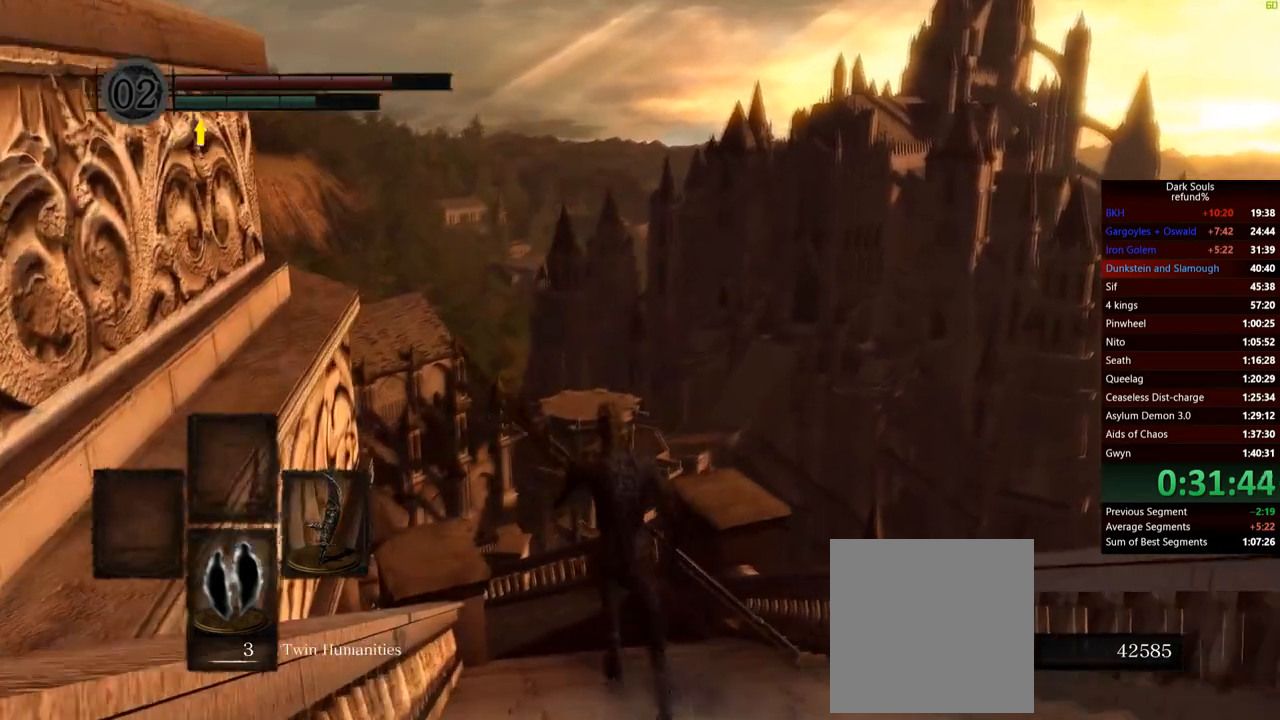
{"buttons": ["B"], "left_stick": "up", "right_stick": "center", "events": []}
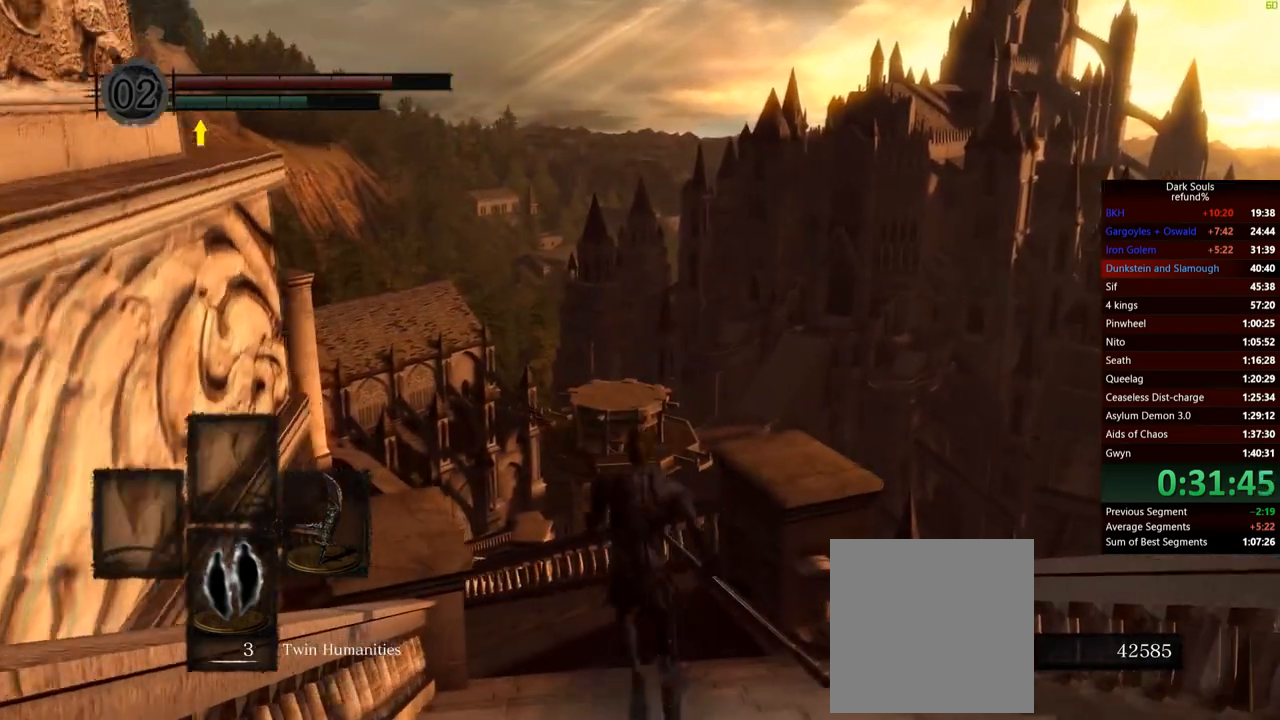
{"buttons": ["B"], "left_stick": "up", "right_stick": "center", "events": []}
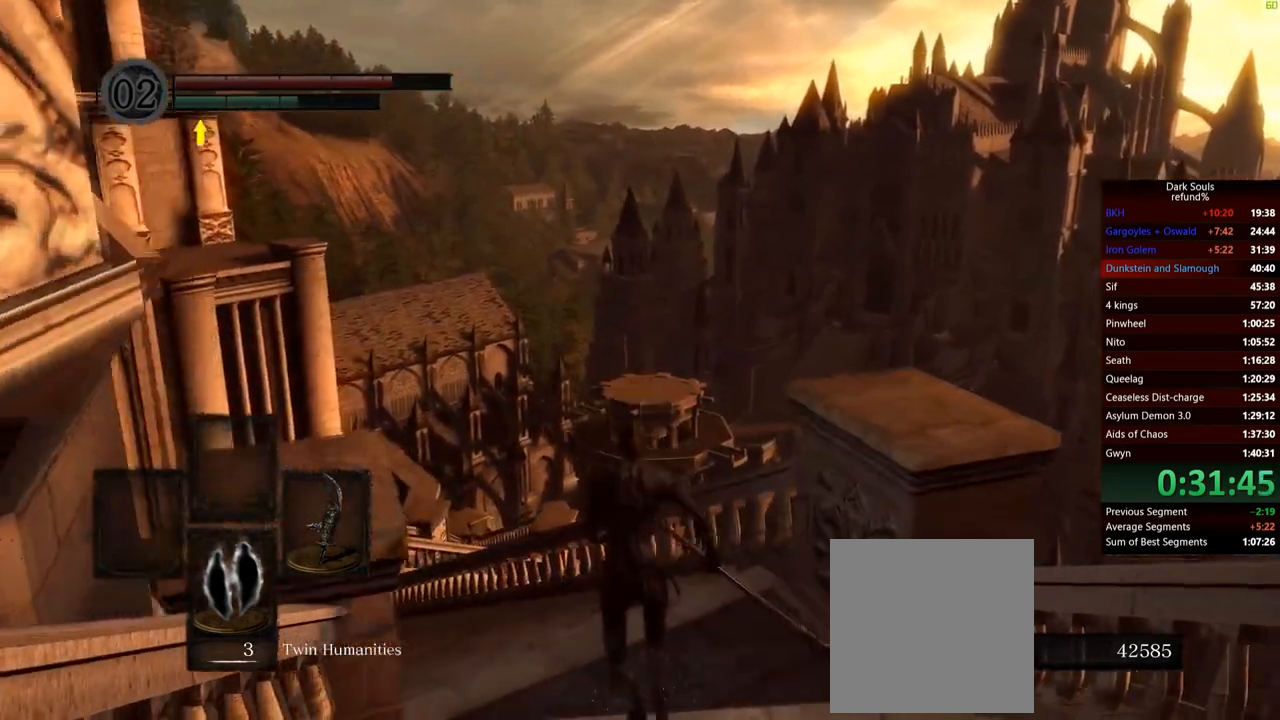
{"buttons": ["B"], "left_stick": "up", "right_stick": "center", "events": []}
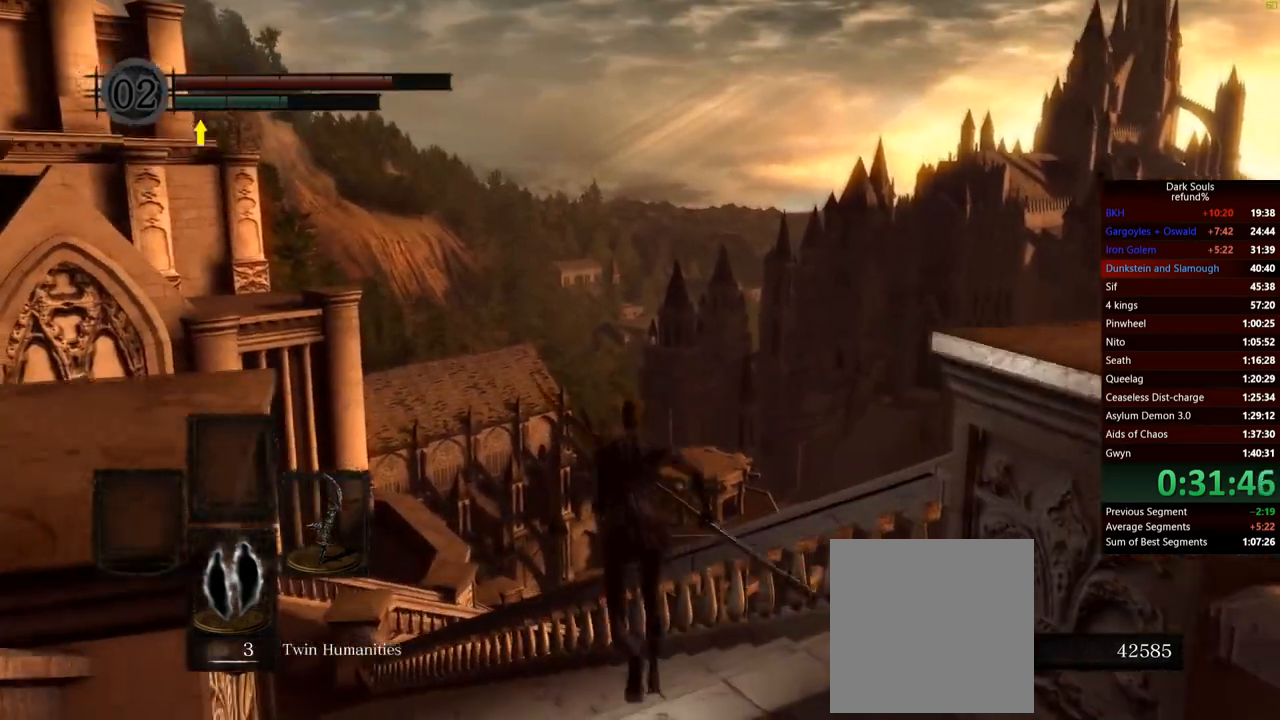
{"buttons": ["B"], "left_stick": "up", "right_stick": "center", "events": []}
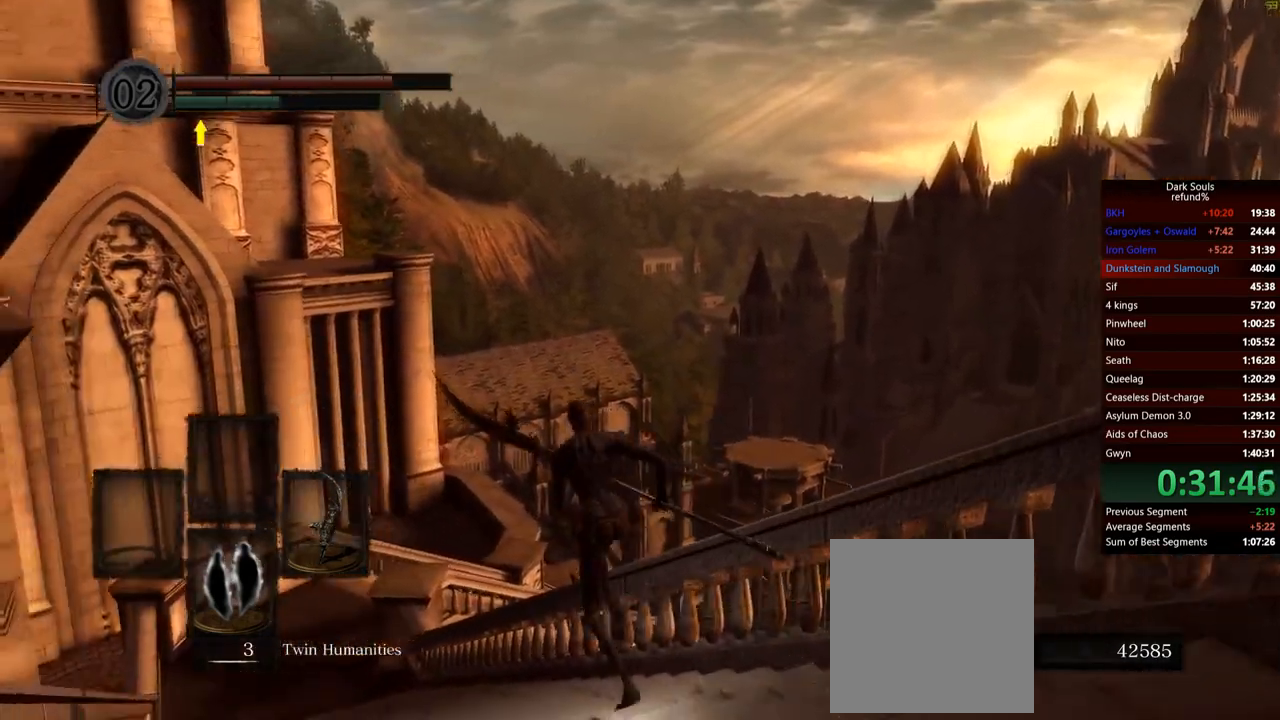
{"buttons": ["B"], "left_stick": "up", "right_stick": "center", "events": []}
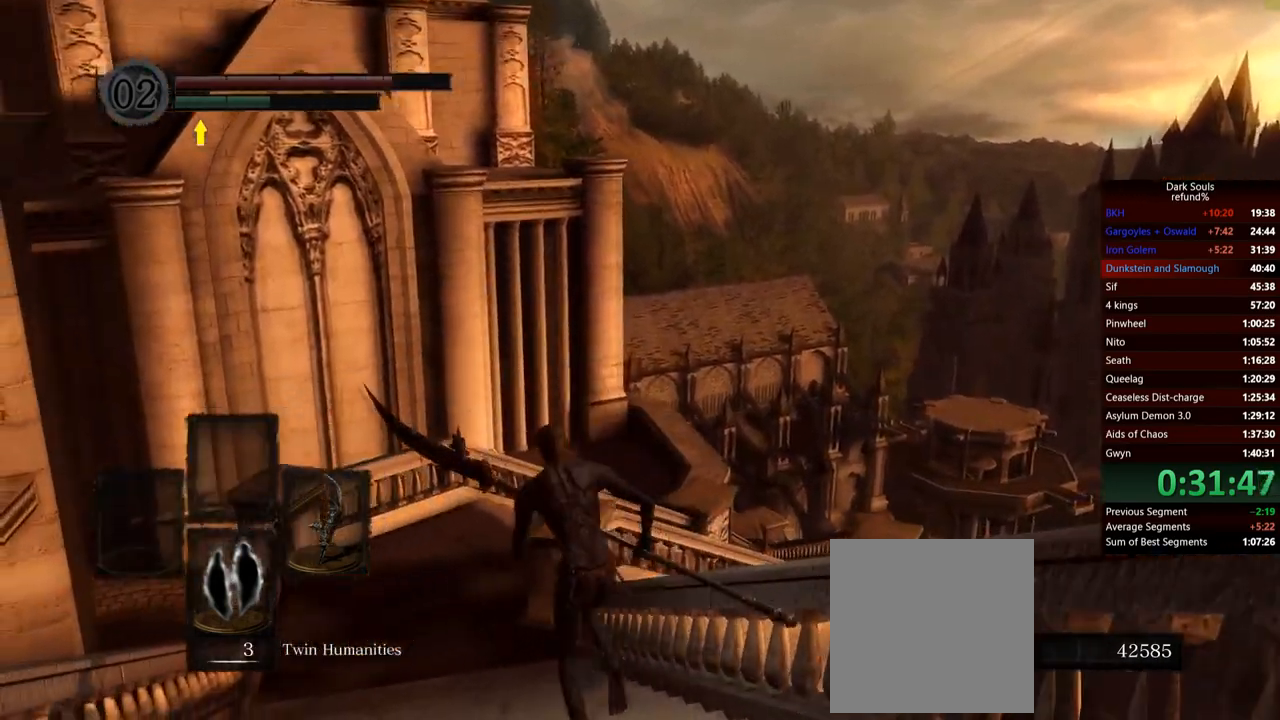
{"buttons": ["B"], "left_stick": "up", "right_stick": "center", "events": []}
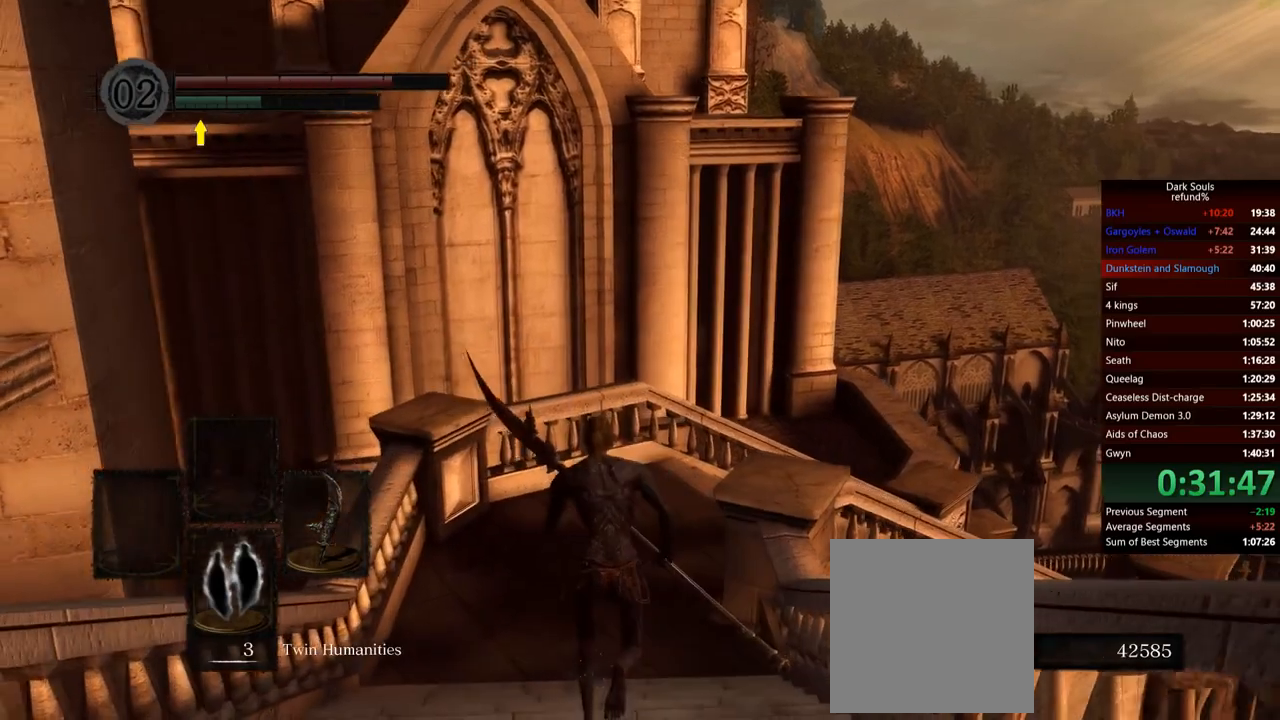
{"buttons": ["B"], "left_stick": "up", "right_stick": "center", "events": []}
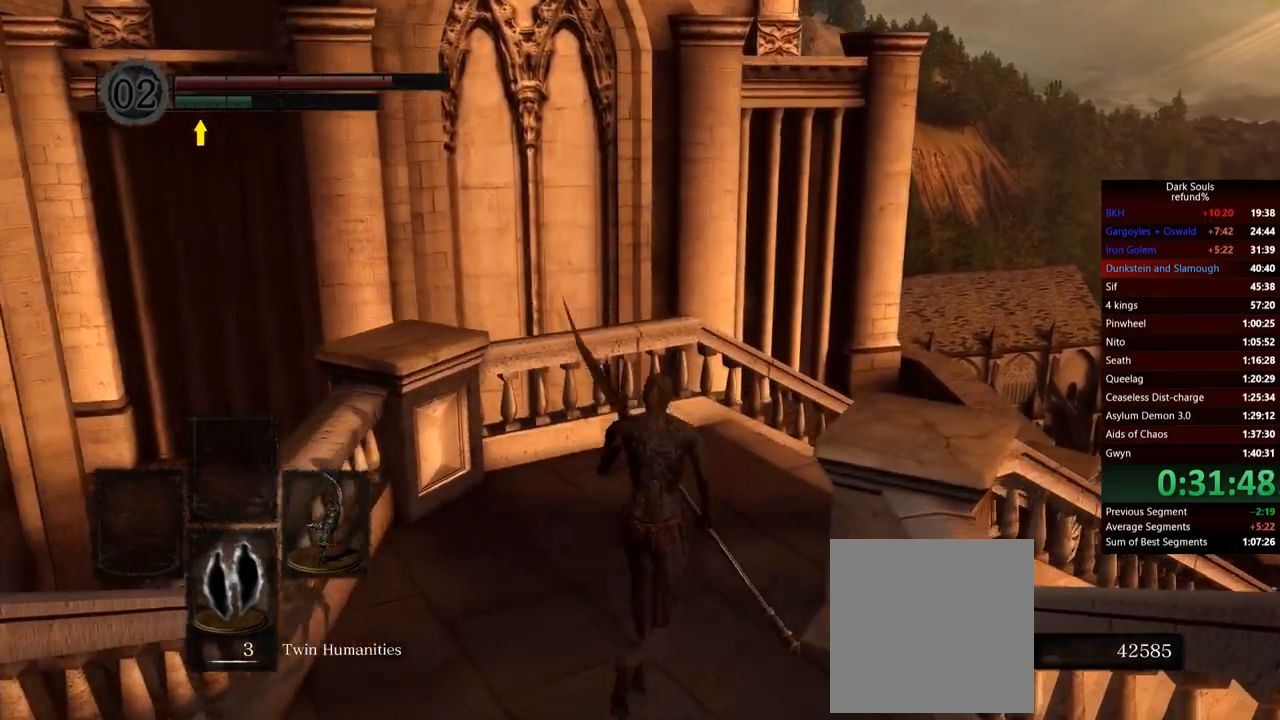
{"buttons": ["B"], "left_stick": "up-right", "right_stick": "center", "events": [[200, "left_stick", "up-right"]]}
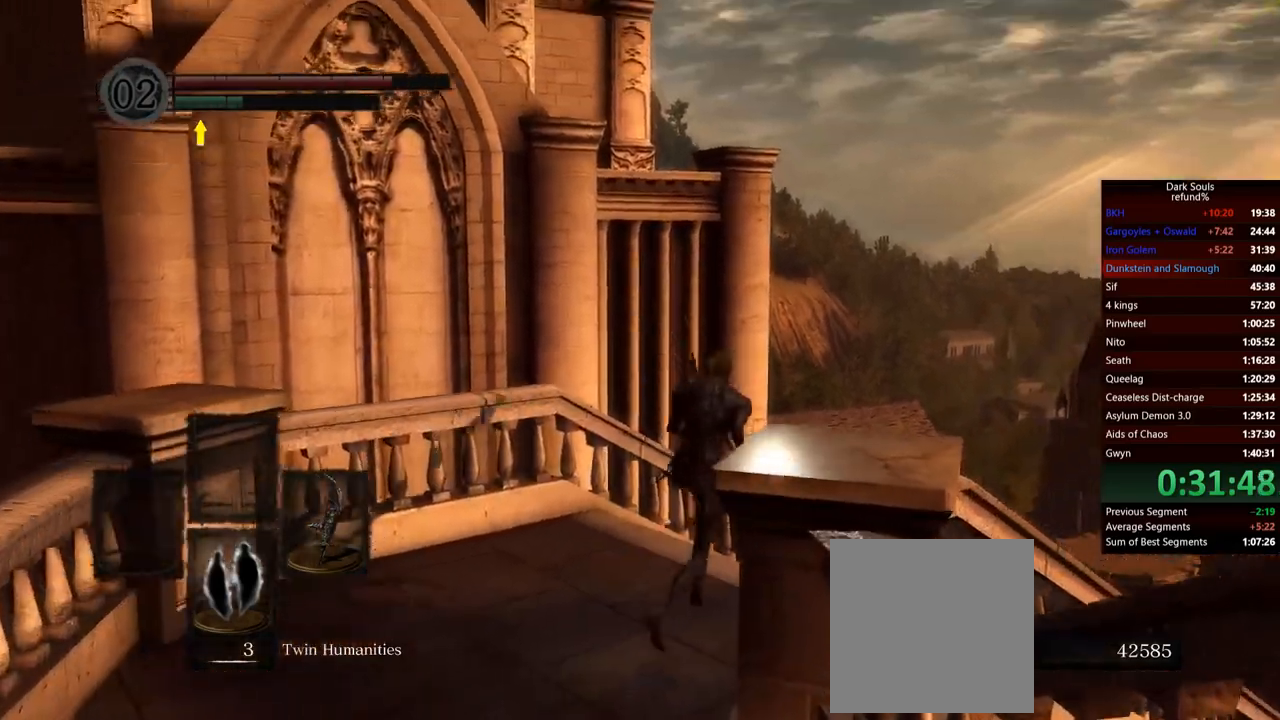
{"buttons": ["B"], "left_stick": "up-right", "right_stick": "center", "events": []}
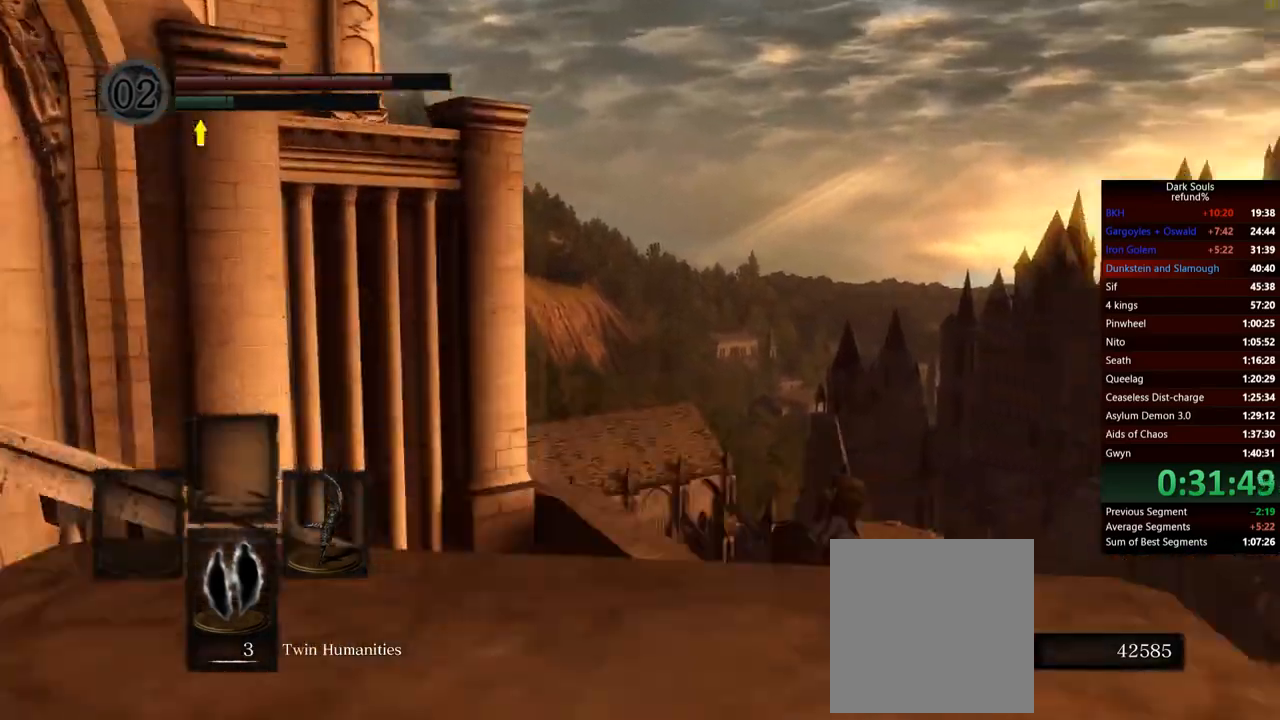
{"buttons": ["B"], "left_stick": "up", "right_stick": "center", "events": [[351, "left_stick", "up"]]}
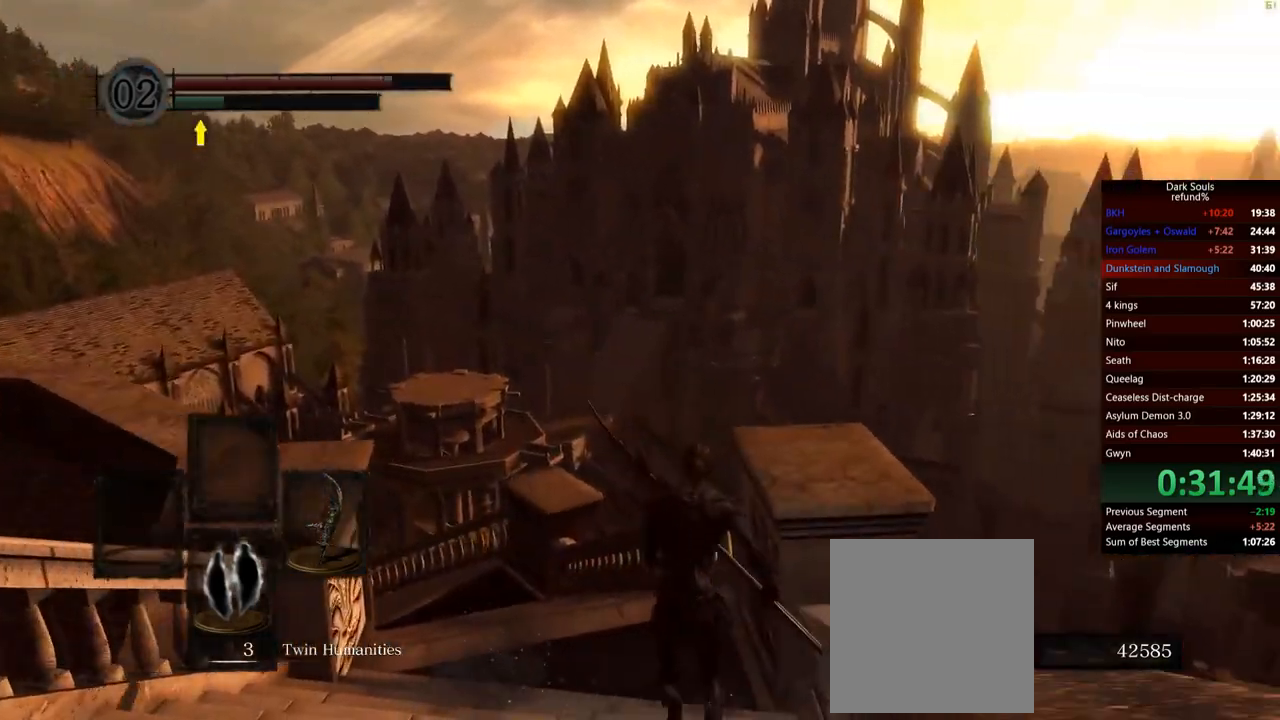
{"buttons": ["B"], "left_stick": "up-left", "right_stick": "center", "events": [[417, "left_stick", "up-left"]]}
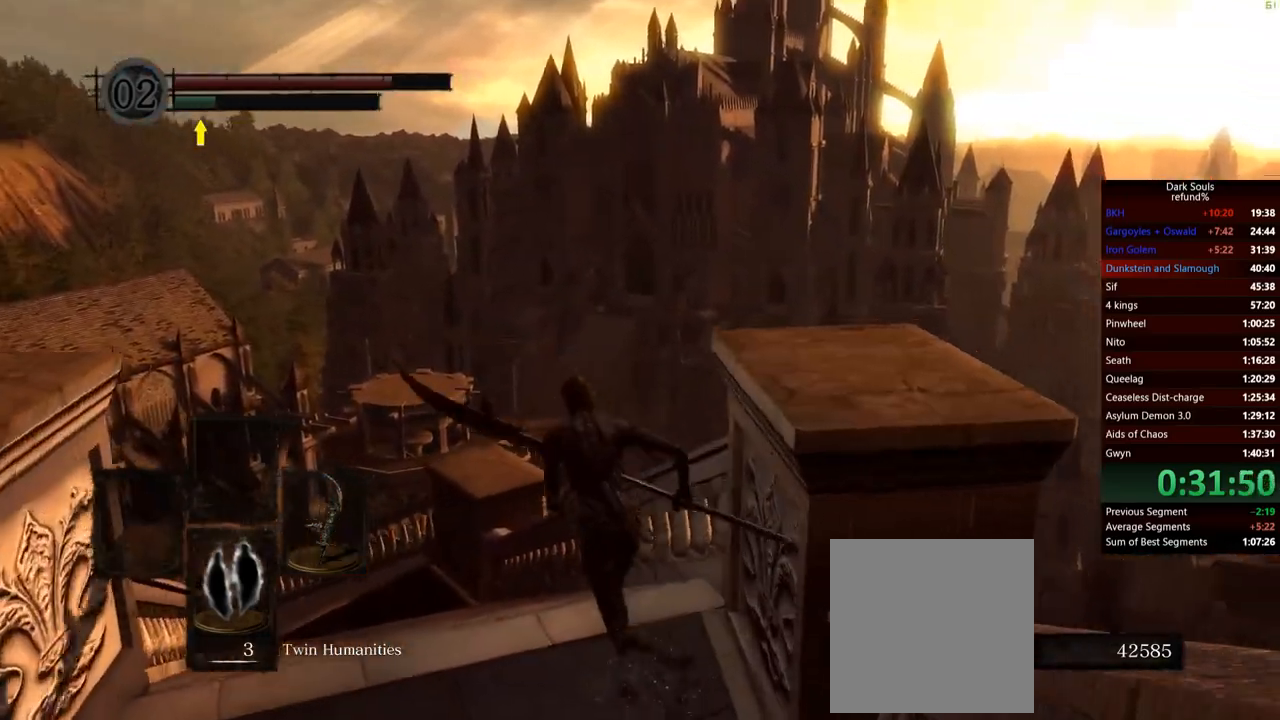
{"buttons": ["B"], "left_stick": "up", "right_stick": "center", "events": [[417, "left_stick", "up"]]}
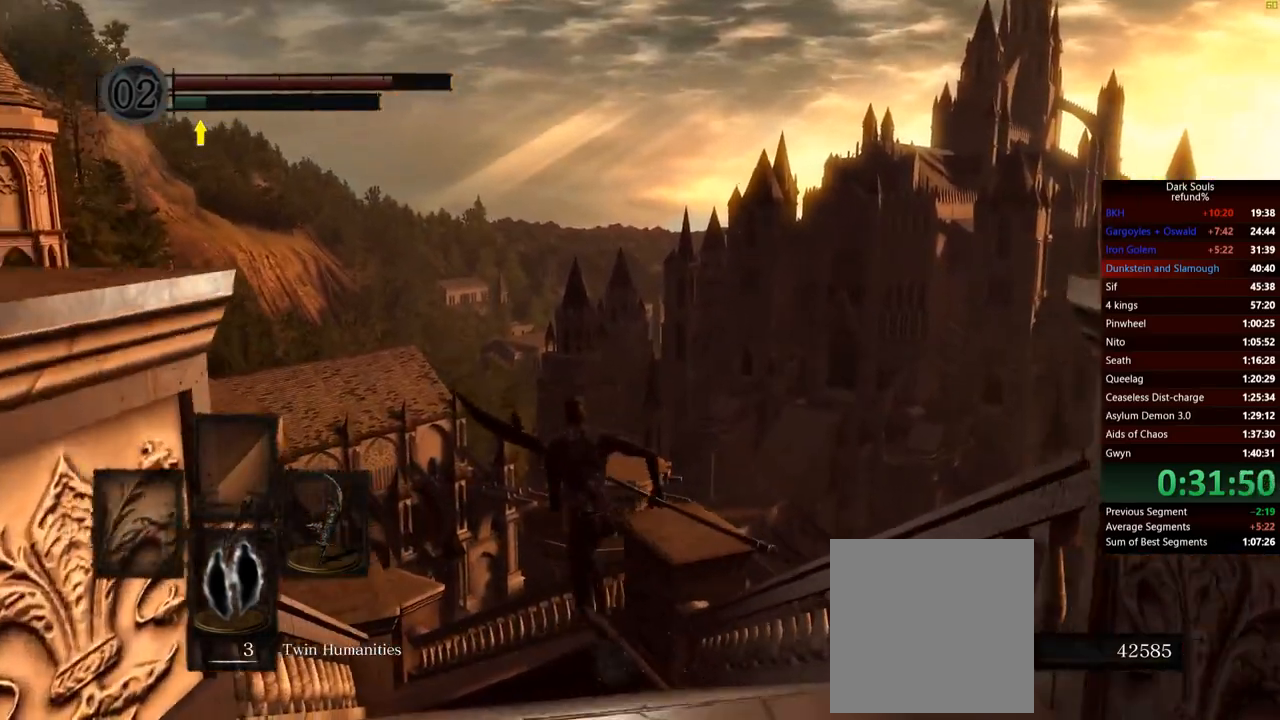
{"buttons": ["B"], "left_stick": "up", "right_stick": "center", "events": []}
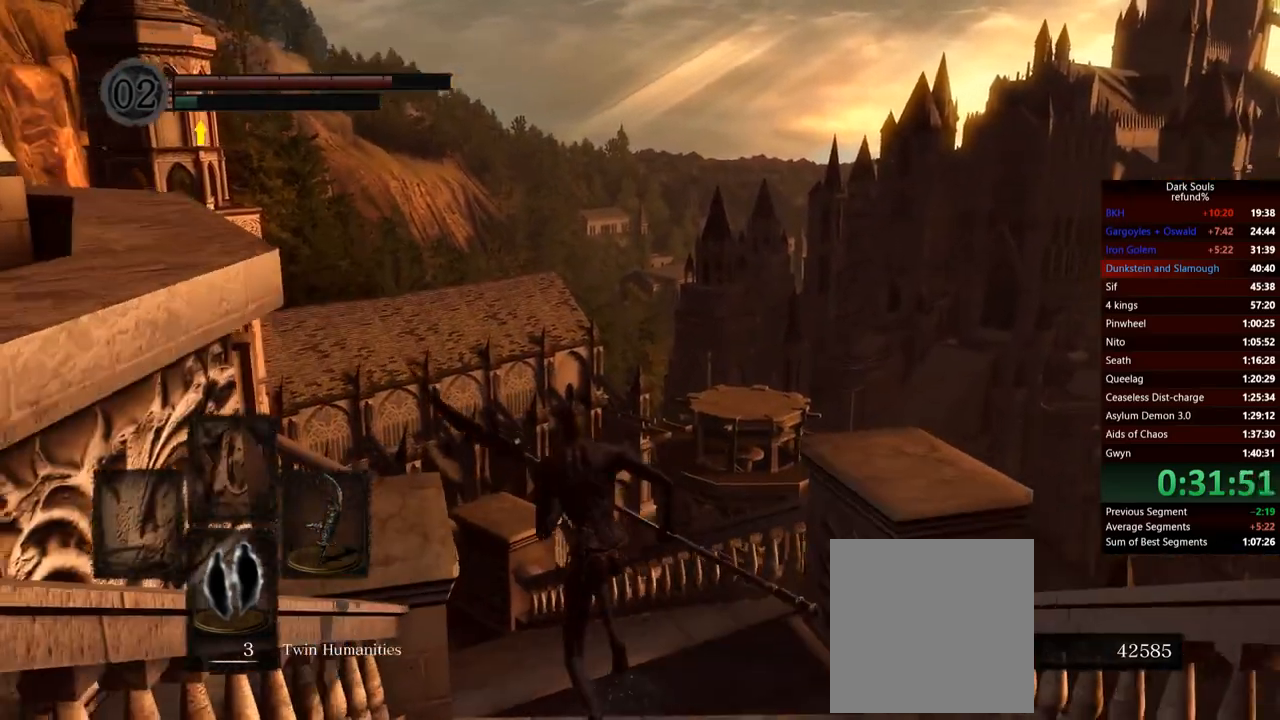
{"buttons": [], "left_stick": "up", "right_stick": "center", "events": [[317, "B", "up"]]}
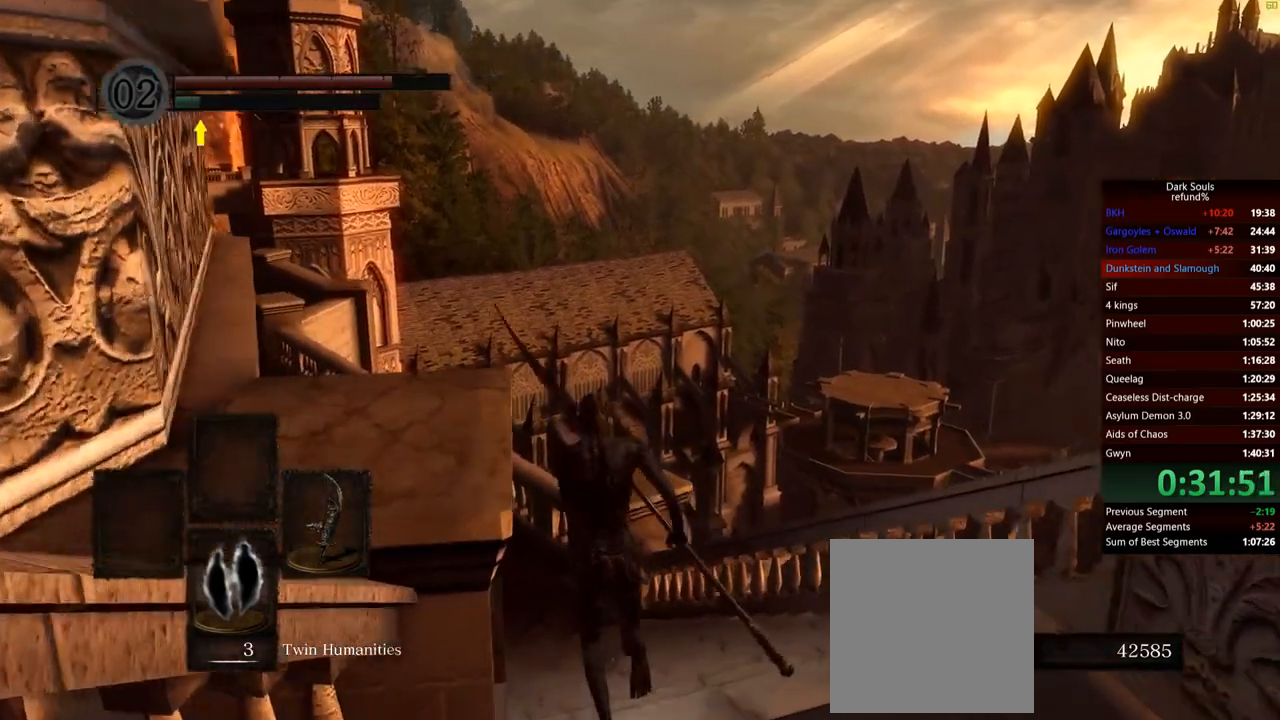
{"buttons": [], "left_stick": "up", "right_stick": "center", "events": [[100, "START", "down"], [250, "START", "up"]]}
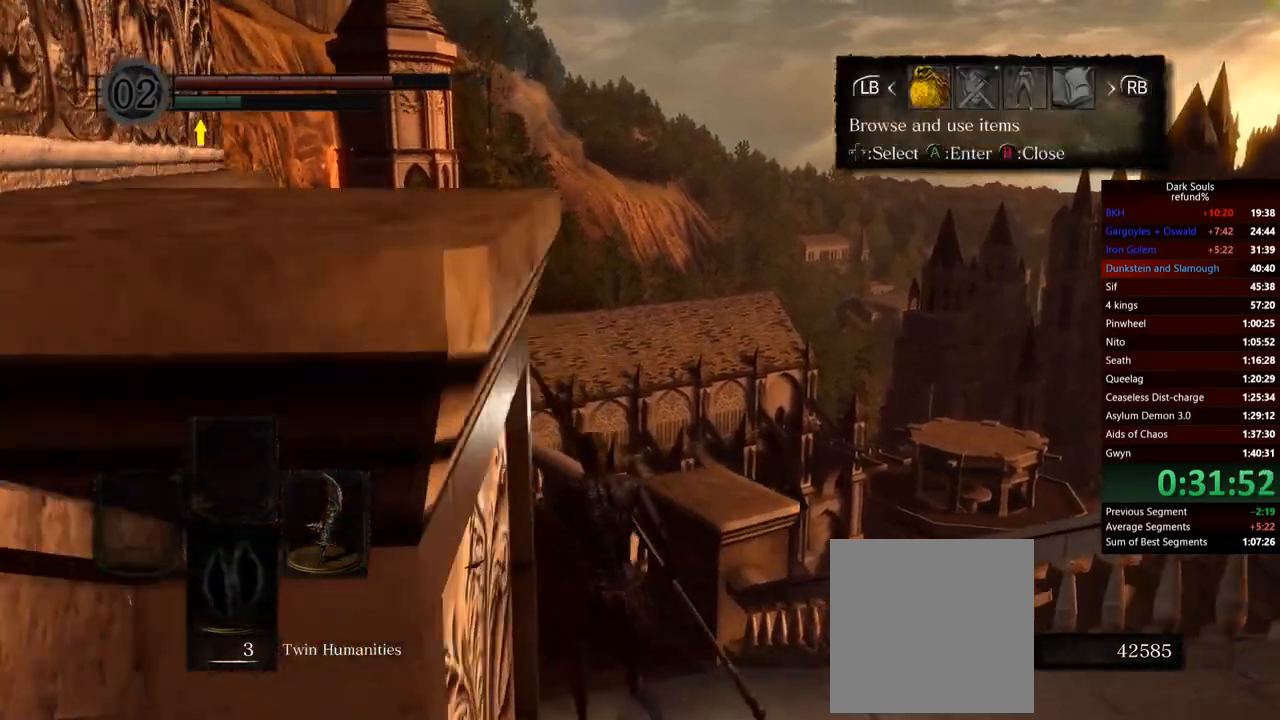
{"buttons": [], "left_stick": "up", "right_stick": "center", "events": [[100, "R1", "down"], [200, "A", "down"], [200, "R1", "up"], [284, "A", "up"]]}
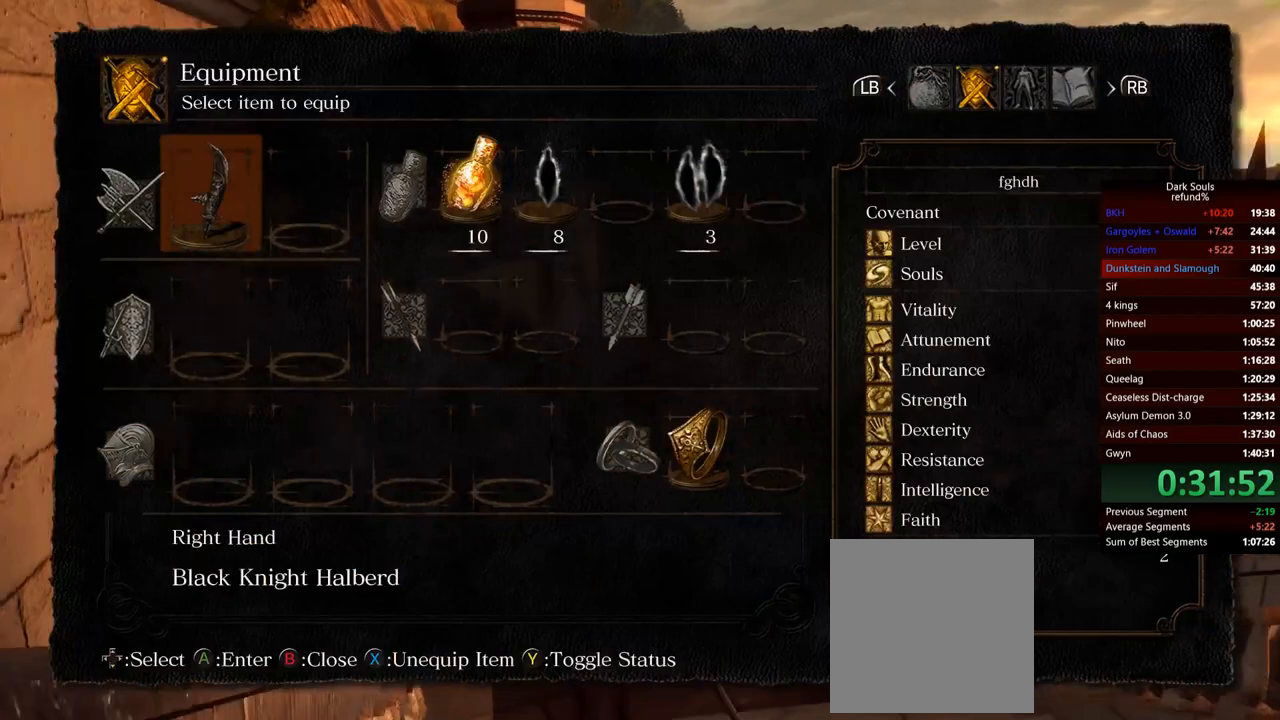
{"buttons": [], "left_stick": "up", "right_stick": "center", "events": [[300, "DPAD_LEFT", "down"], [384, "DPAD_LEFT", "up"]]}
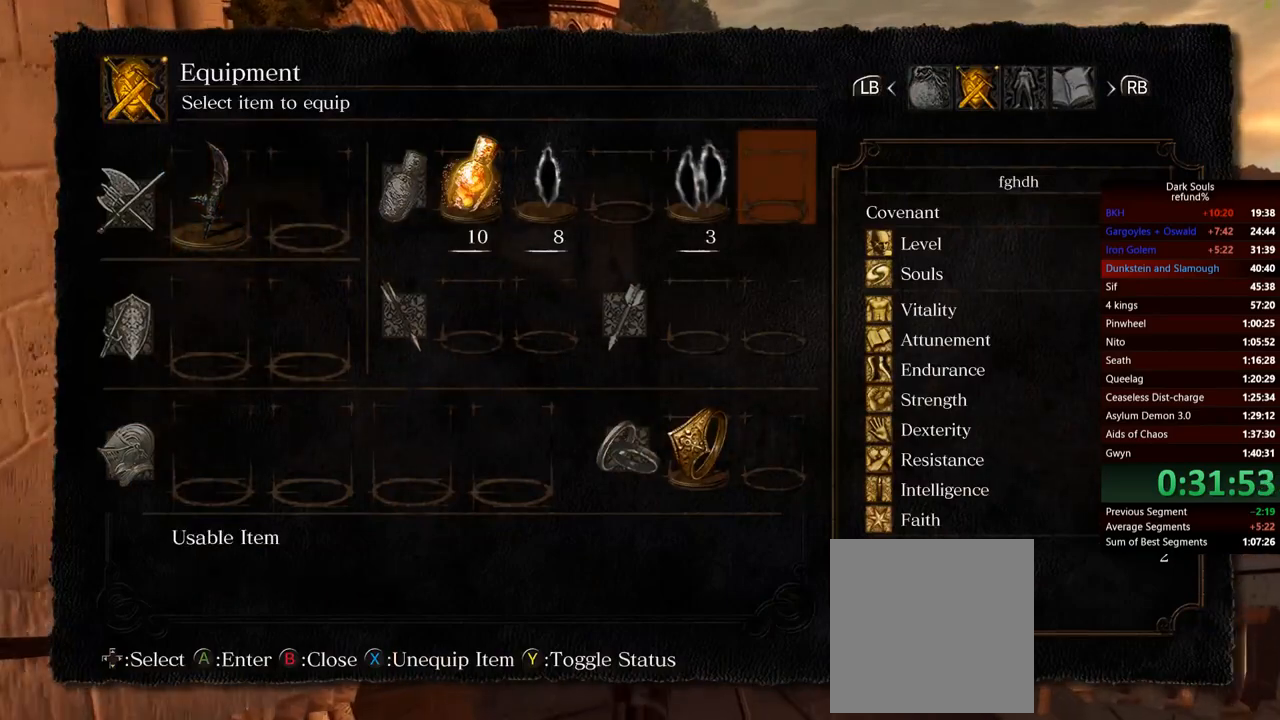
{"buttons": [], "left_stick": "up", "right_stick": "center", "events": [[233, "A", "down"], [317, "A", "up"]]}
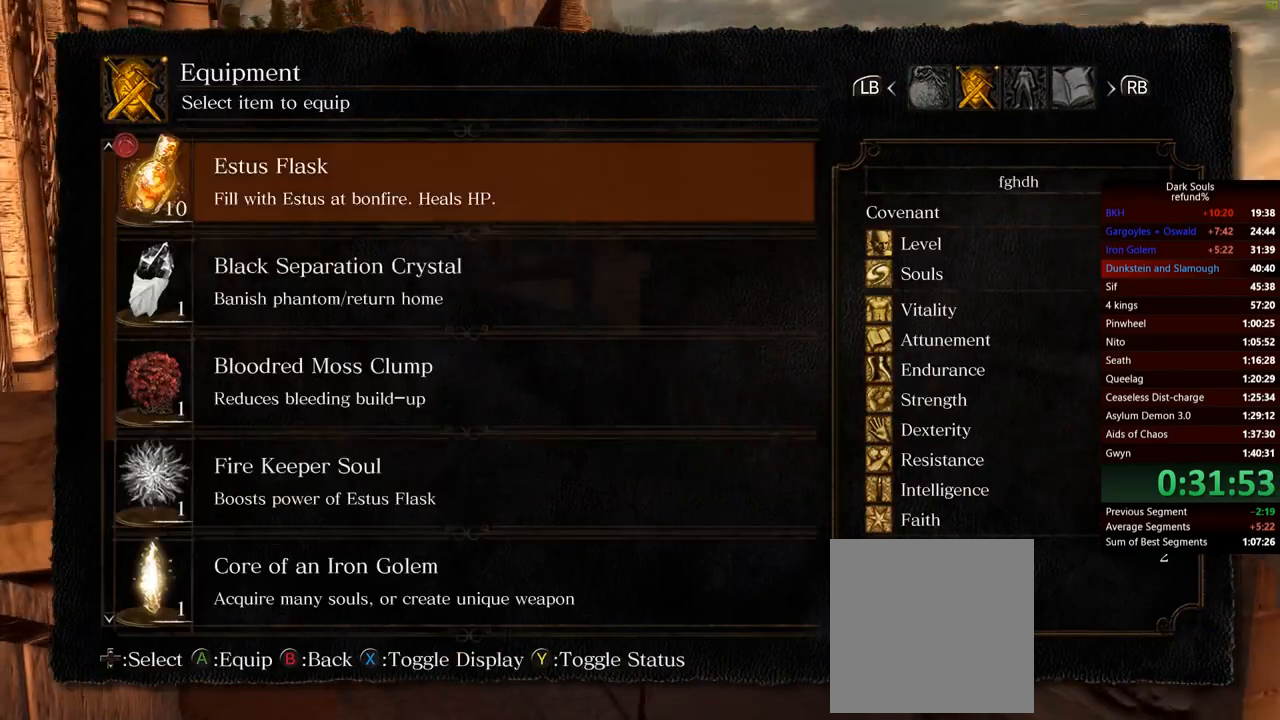
{"buttons": [], "left_stick": "up", "right_stick": "center", "events": []}
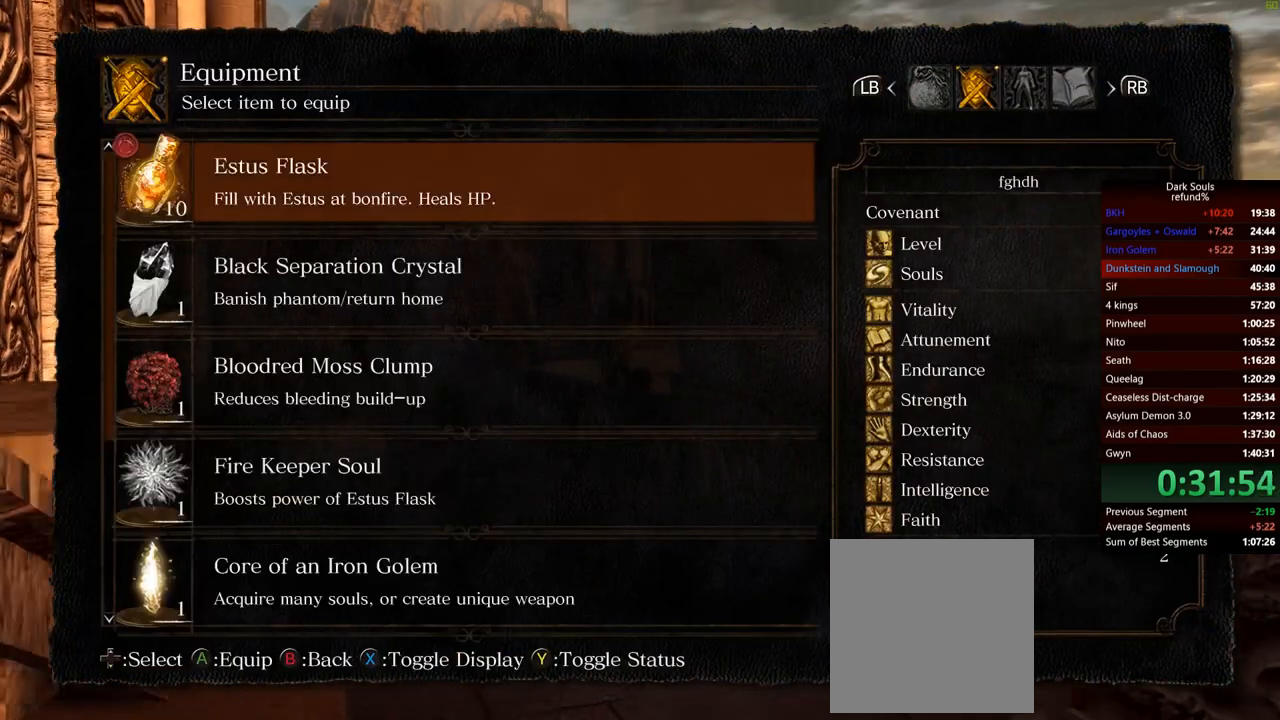
{"buttons": [], "left_stick": "up-left", "right_stick": "center", "events": [[133, "DPAD_UP", "down"], [233, "DPAD_UP", "up"], [300, "left_stick", "up-left"]]}
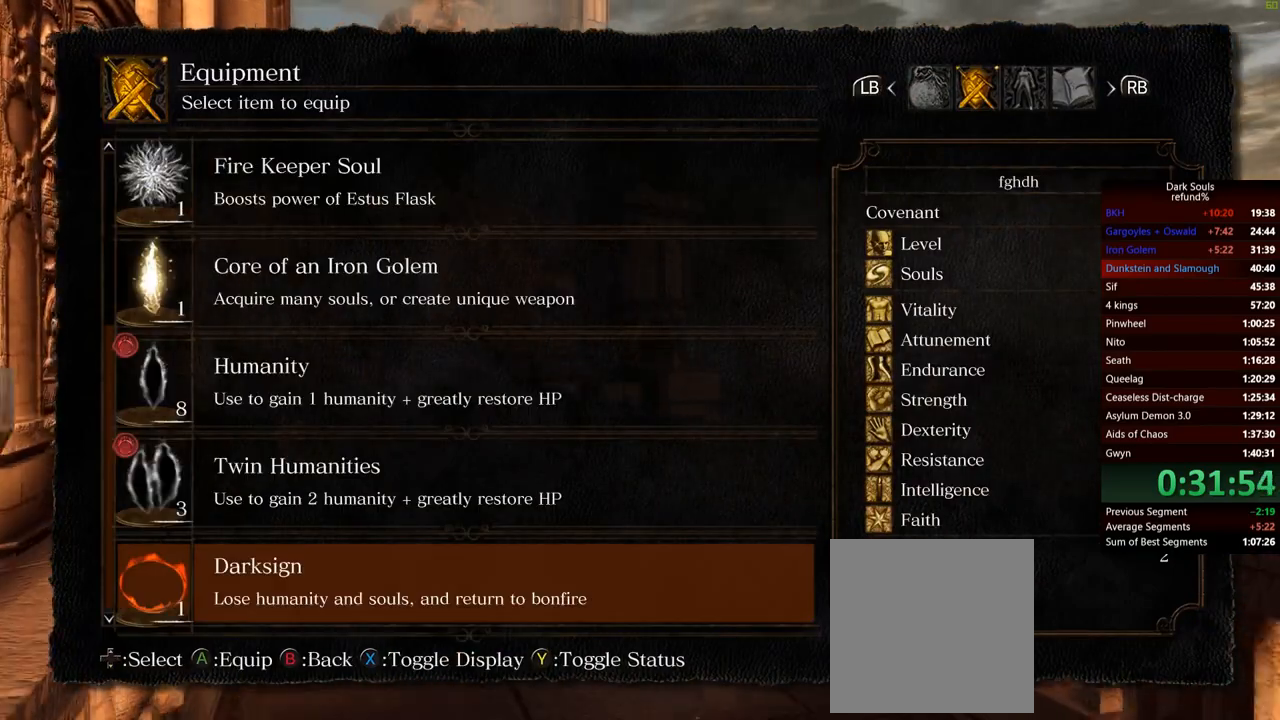
{"buttons": ["DPAD_UP"], "left_stick": "up", "right_stick": "center", "events": [[300, "DPAD_UP", "down"], [401, "DPAD_UP", "up"], [417, "left_stick", "up"], [451, "DPAD_UP", "down"]]}